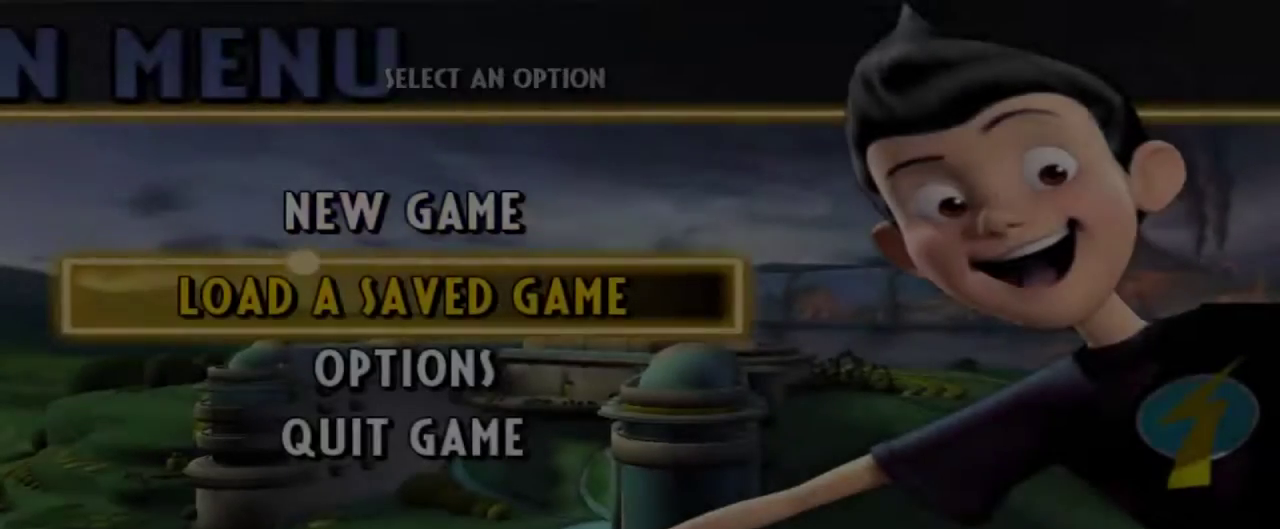
Gameplay with keyboard and mouse; each line is a JSON object with the keys and mouse buttons held at the frame after it. "events" lists presses ("down") and releases ("up") of "1", "2", "3", "4", "5", "a", "alt", "c", "caps_lock", "d", "e", "f", "g", "q", "r", "s", "shift", "space", "t", "tab", "v", "w", "x", "z", "mouse_left", "mouse_middle", "mouse_right", "mouse_mb4", "mouse_mb5", "mouse_wheel_up" and "mouse_wheel_down" between this image and that frame as [ms after this image, input, new state], when the widget could be followed in between. "mouse_left", "mouse_middle", "mouse_right", "mouse_mb4", "mouse_mb5", "mouse_wheel_up", "mouse_wheel_down" = the "left", "middle", "right", "mb4", "mb5", "wheel_up", "wheel_down" buttons of the "mouse" list. No other keys are recorded. Not read: mouse_move.
{"keys": [], "mouse": [], "events": [[100, "space", "down"], [200, "space", "up"]]}
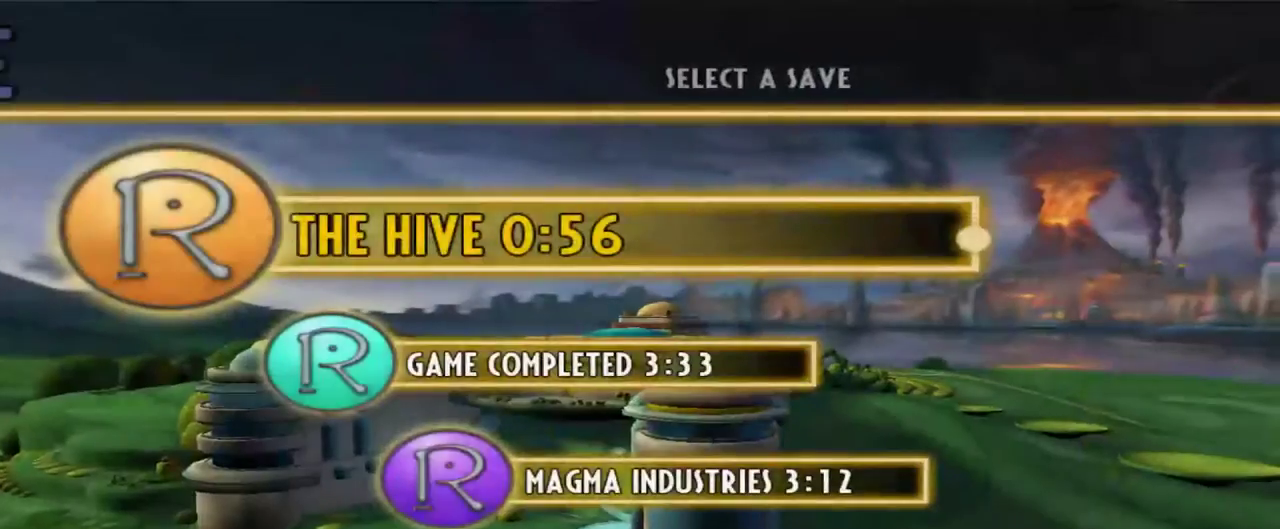
{"keys": [], "mouse": []}
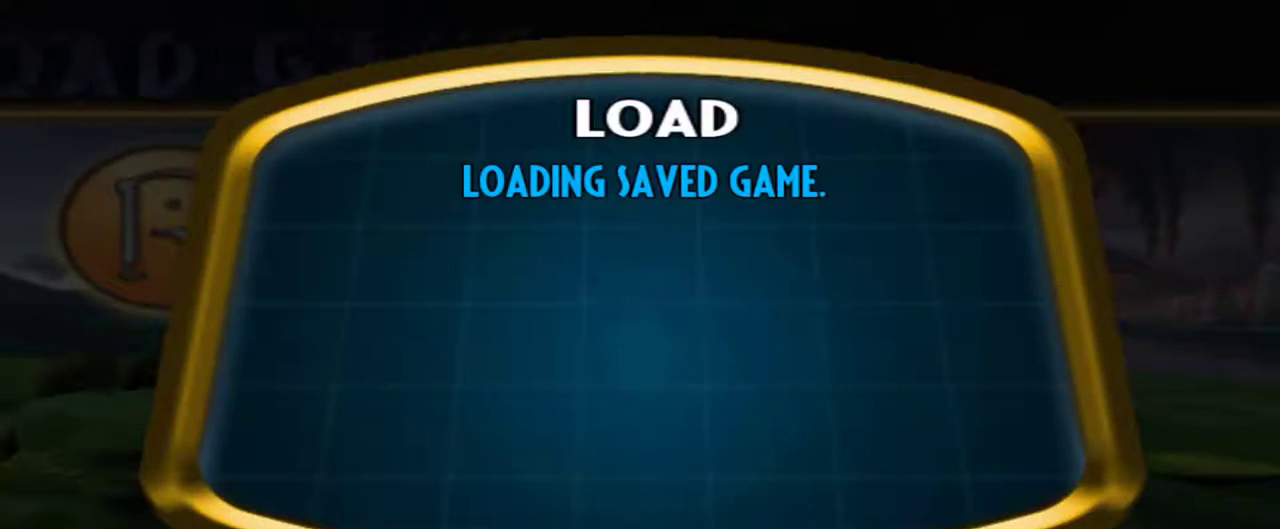
{"keys": [], "mouse": [], "events": [[34, "space", "down"], [134, "space", "up"], [317, "space", "down"], [417, "space", "up"]]}
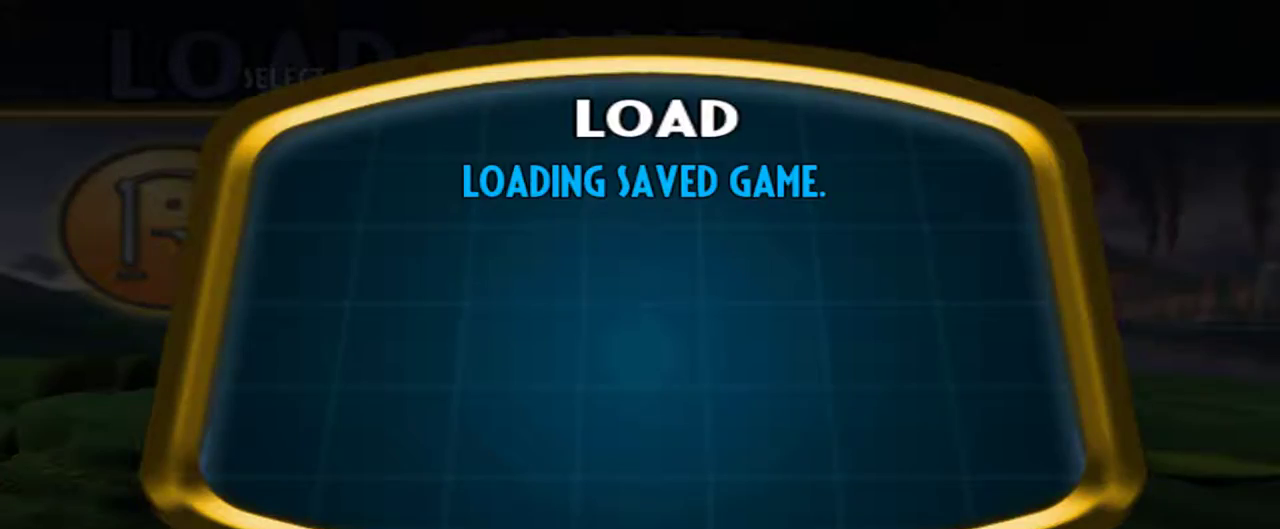
{"keys": ["space"], "mouse": [], "events": [[100, "space", "down"], [200, "space", "up"], [434, "space", "down"]]}
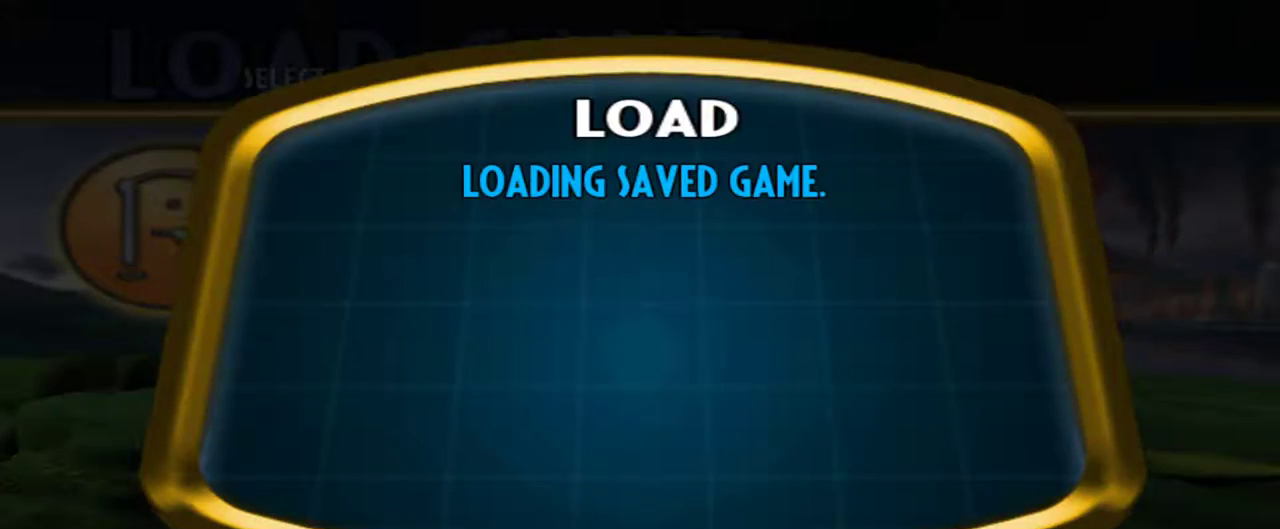
{"keys": [], "mouse": [], "events": [[67, "space", "up"], [250, "space", "down"], [400, "space", "up"]]}
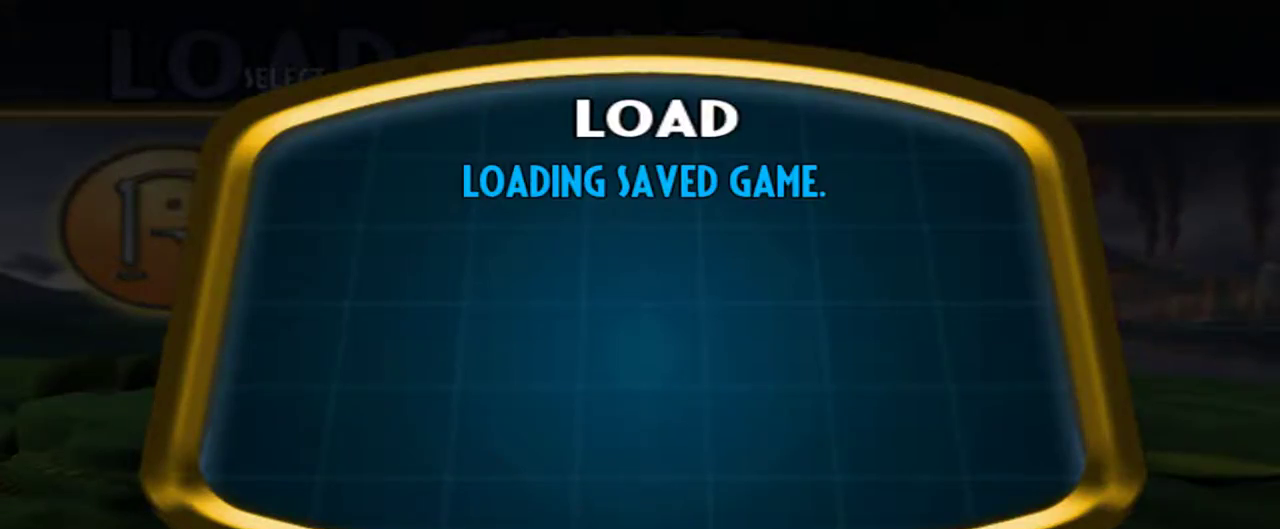
{"keys": [], "mouse": [], "events": [[134, "space", "down"], [317, "space", "up"]]}
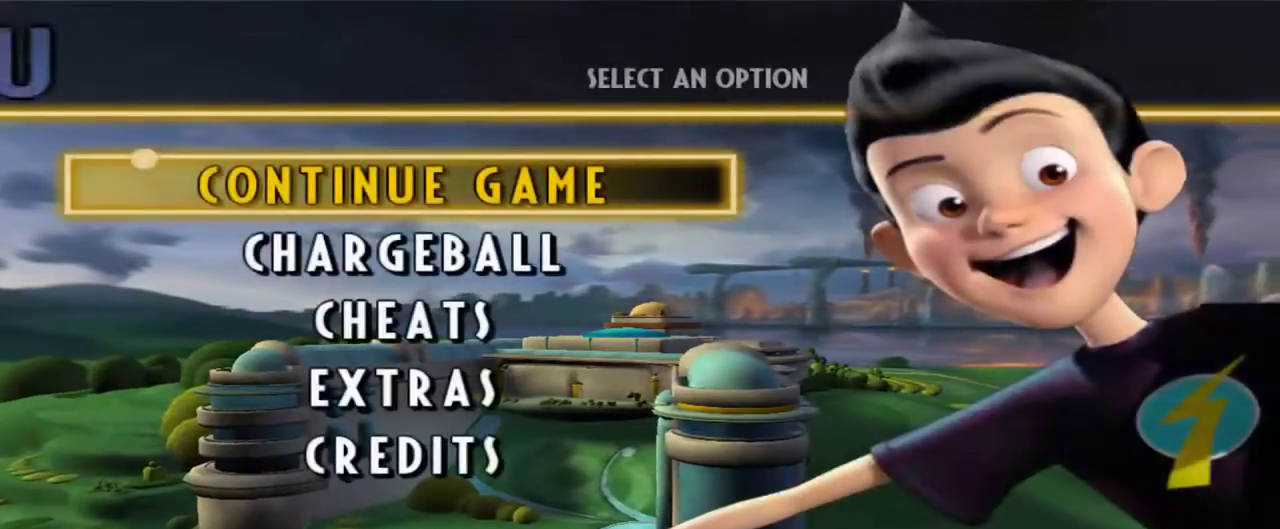
{"keys": [], "mouse": [], "events": [[17, "space", "down"], [100, "space", "up"], [234, "space", "down"], [384, "space", "up"]]}